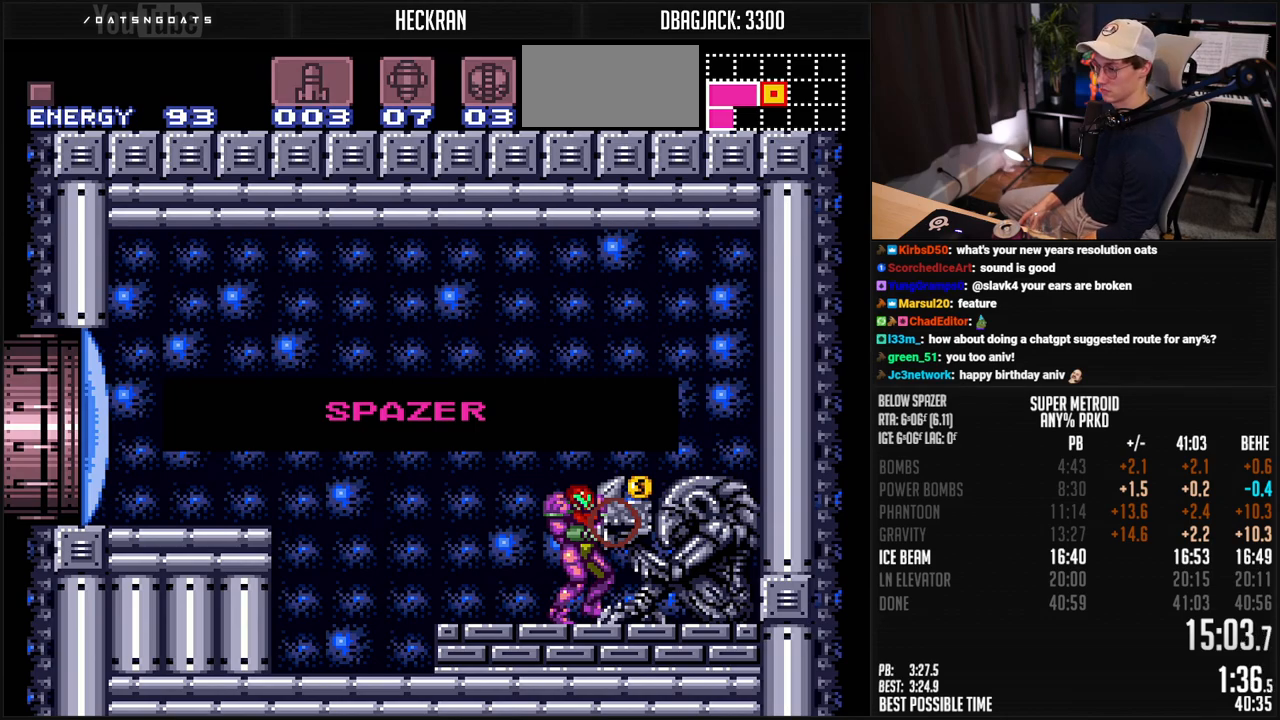
Gameplay with a controller (Nintendo layout); each line is a JSON object with the inputs held at the frame after it. "events" lists button and stick changes between this image and that frame as [ms after this image, input, new state], when the widget could be followed in between. Not read: L3 R3.
{"buttons": ["B", "DPAD_LEFT"], "events": []}
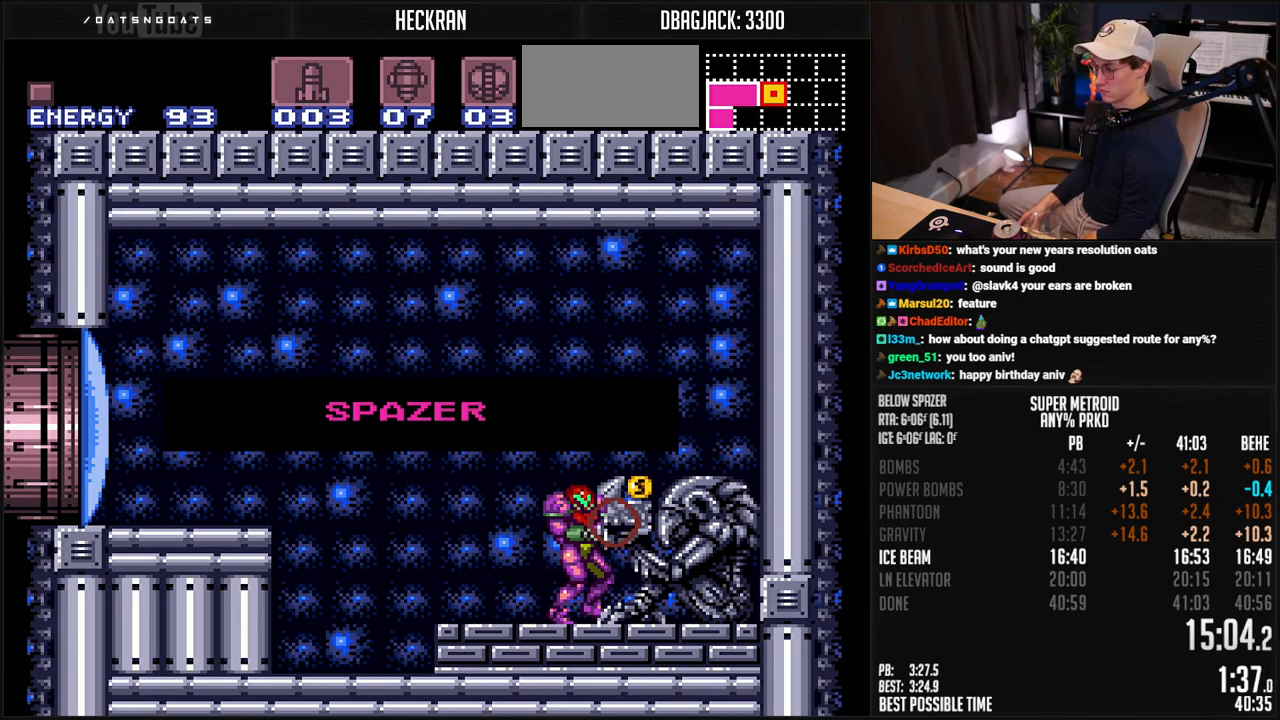
{"buttons": [], "events": [[385, "B", "up"], [385, "DPAD_LEFT", "up"]]}
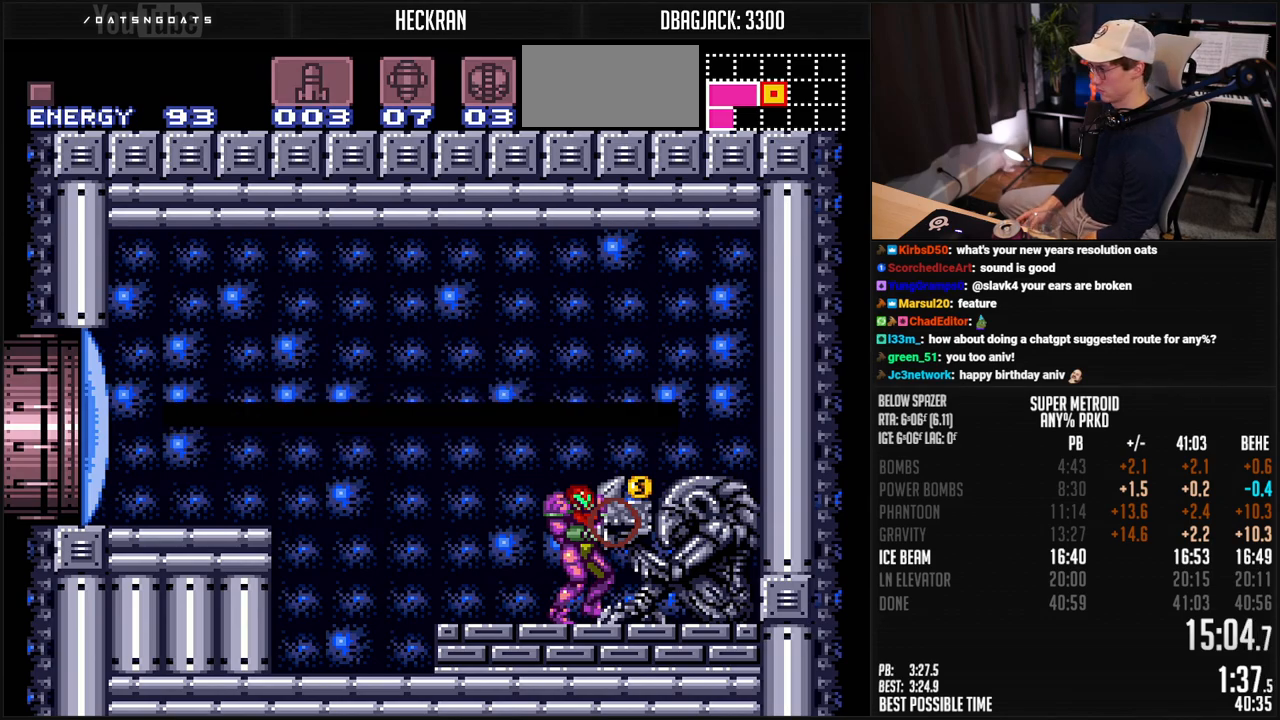
{"buttons": ["B", "X", "DPAD_LEFT"], "events": [[218, "B", "down"], [218, "DPAD_LEFT", "down"], [485, "X", "down"]]}
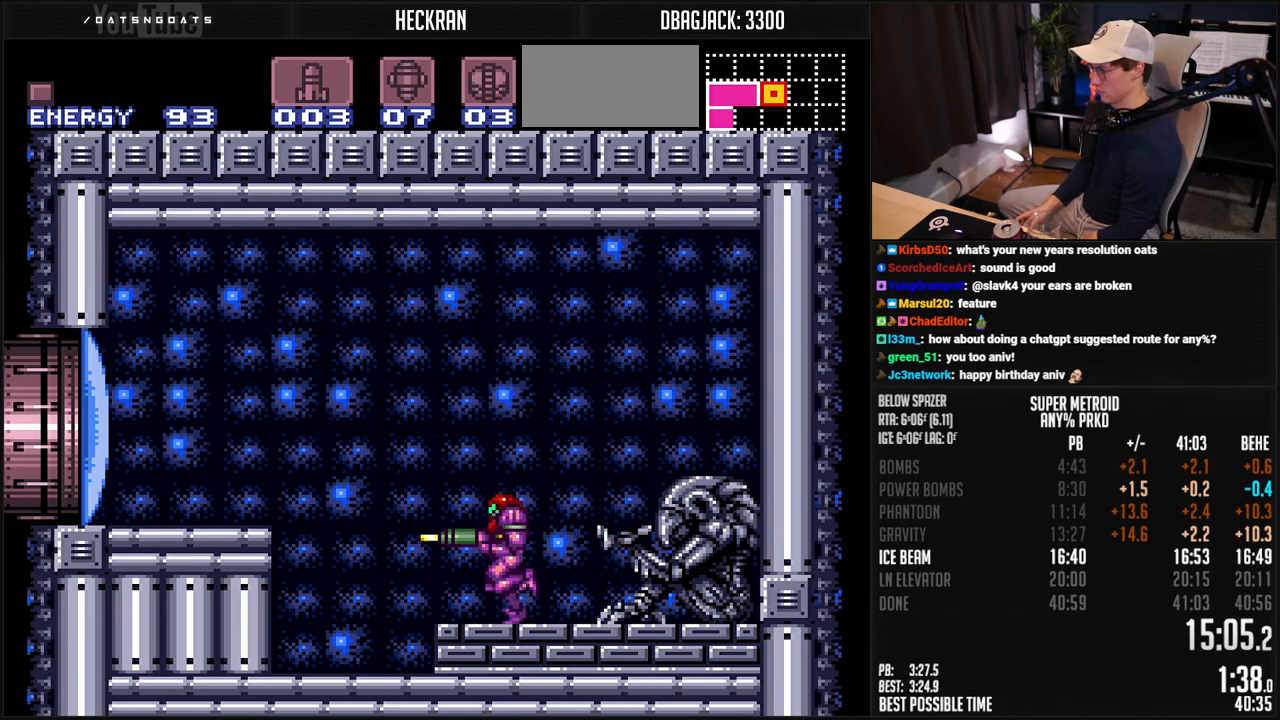
{"buttons": ["B", "DPAD_LEFT"], "events": [[83, "X", "up"], [100, "A", "down"], [250, "A", "up"], [250, "B", "up"], [367, "B", "down"], [400, "R1", "down"], [451, "R1", "up"]]}
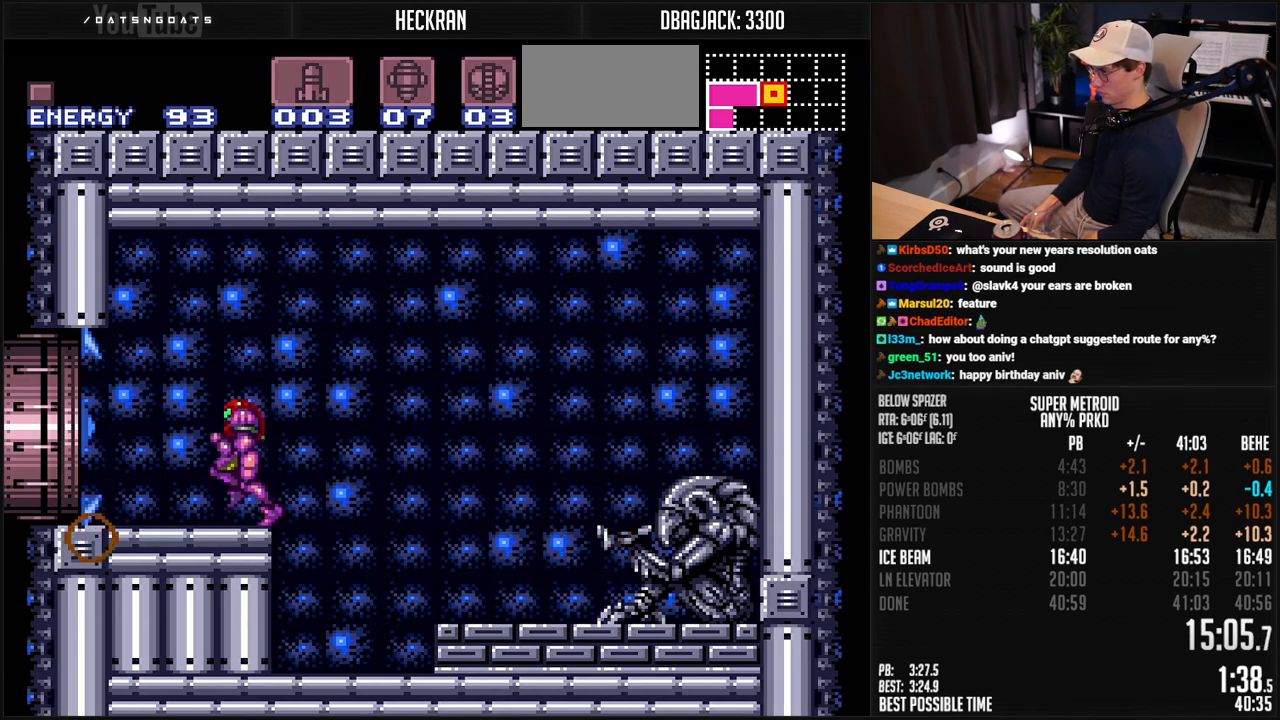
{"buttons": ["B", "DPAD_LEFT"], "events": []}
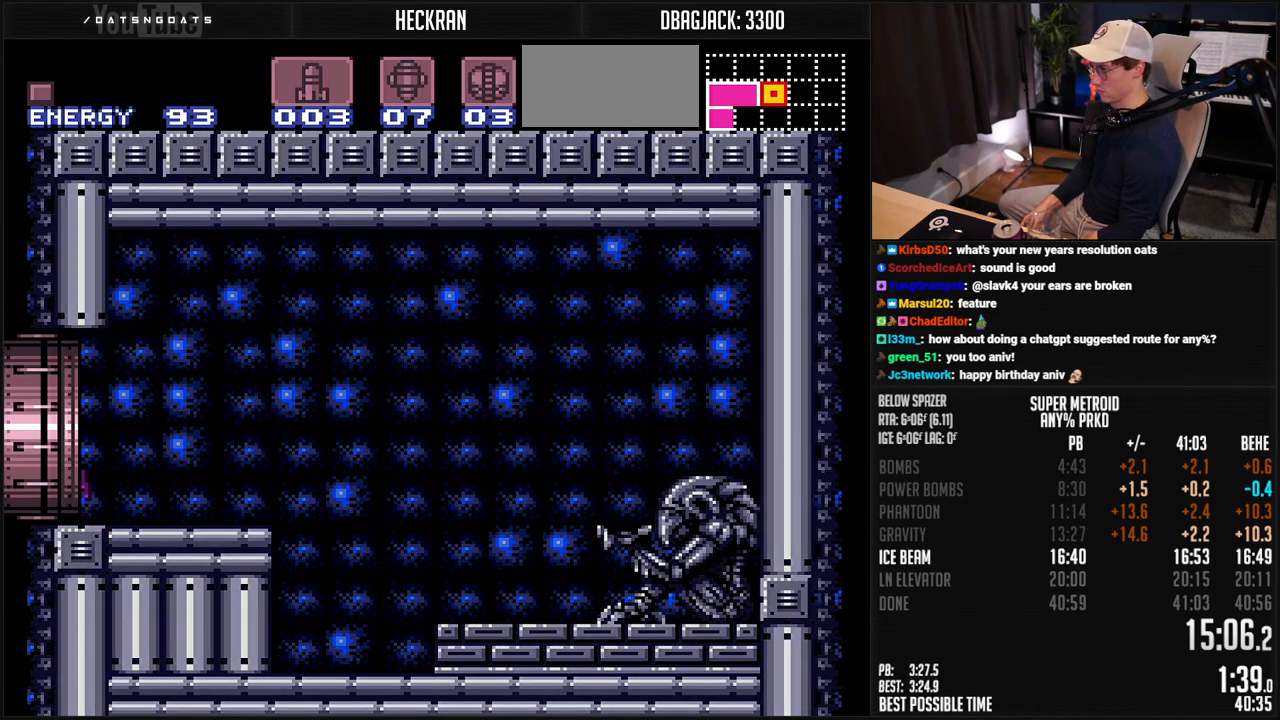
{"buttons": ["B", "DPAD_LEFT"], "events": [[284, "B", "up"], [434, "B", "down"]]}
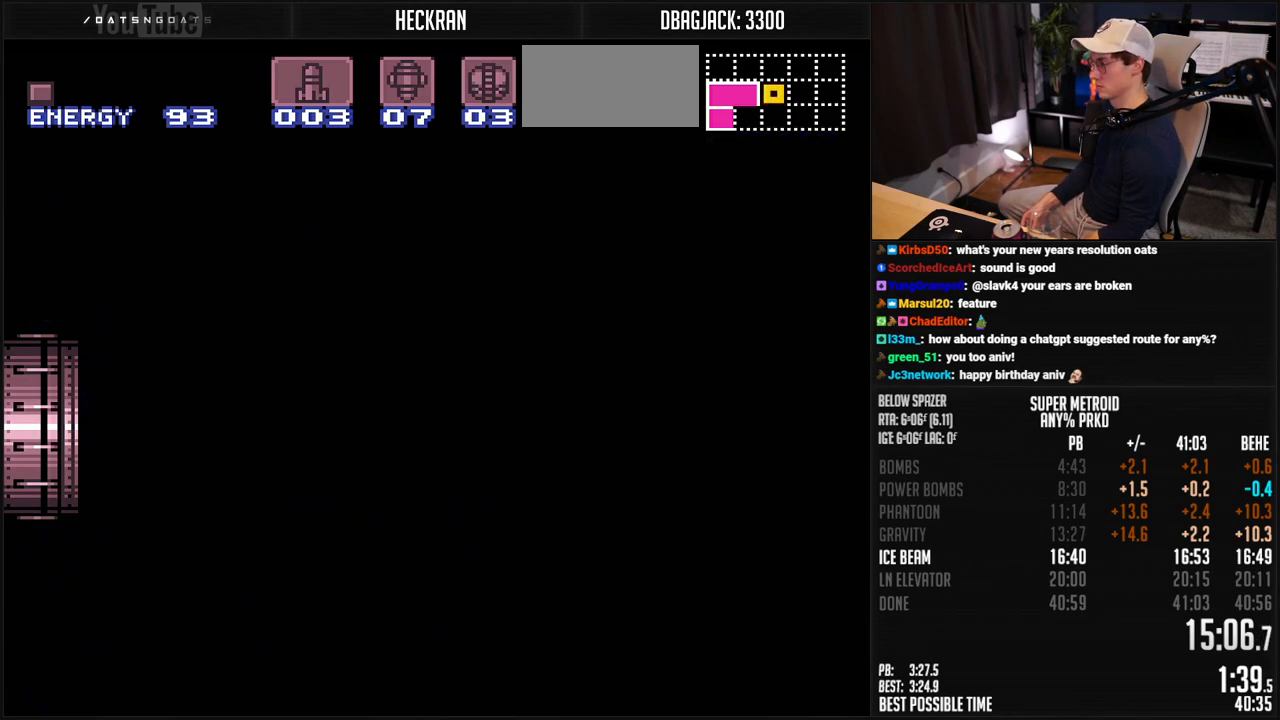
{"buttons": ["B"], "events": [[150, "DPAD_LEFT", "up"]]}
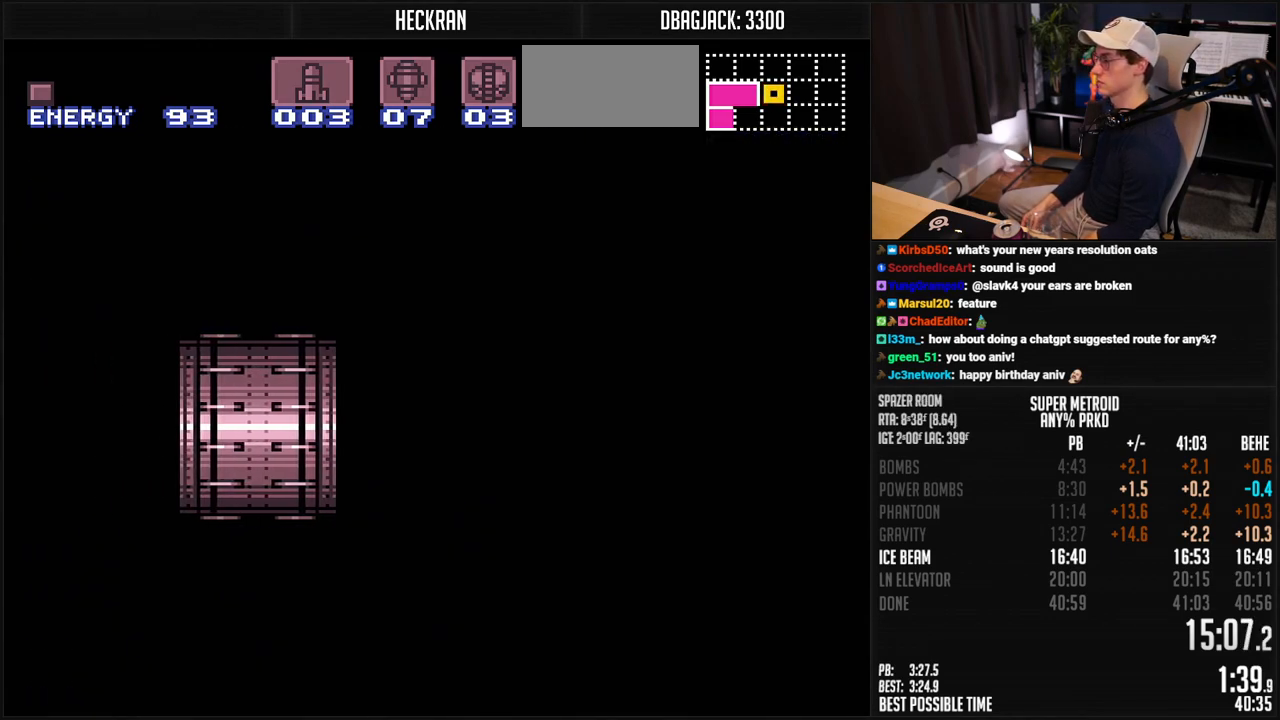
{"buttons": ["B"], "events": []}
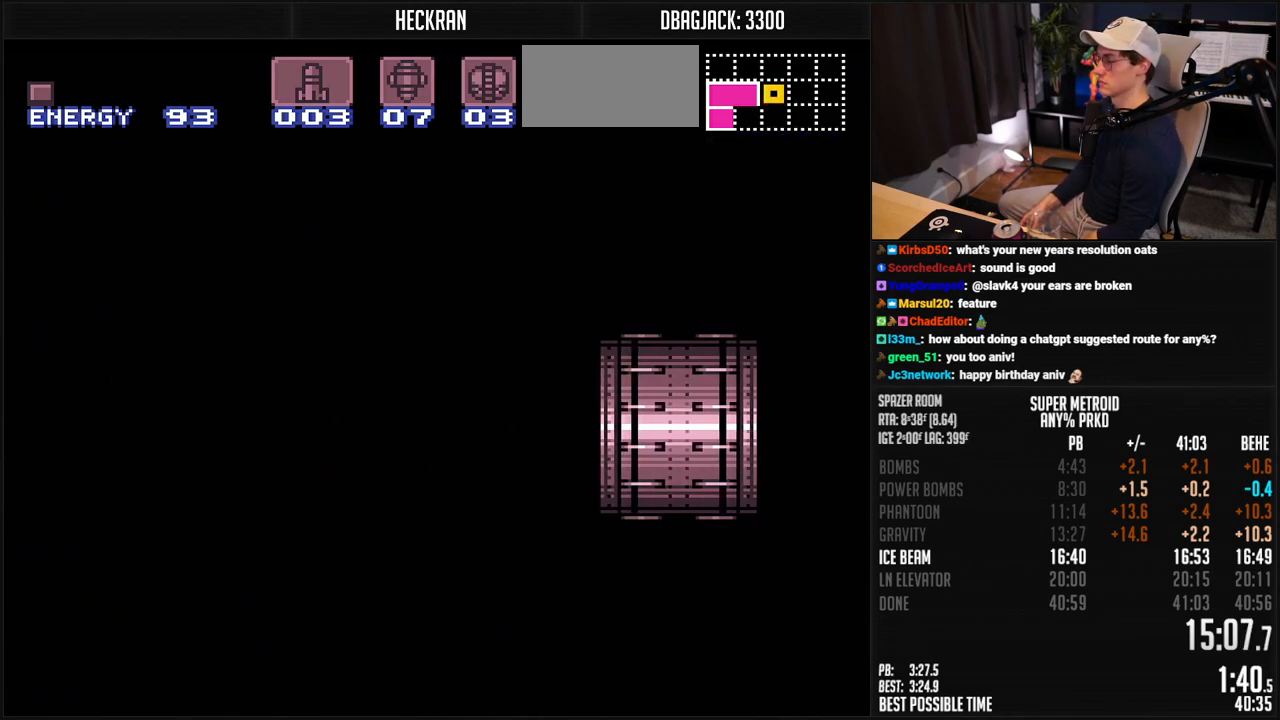
{"buttons": ["B", "X", "DPAD_LEFT"], "events": [[34, "DPAD_LEFT", "down"], [34, "R1", "down"], [100, "R1", "up"], [468, "X", "down"]]}
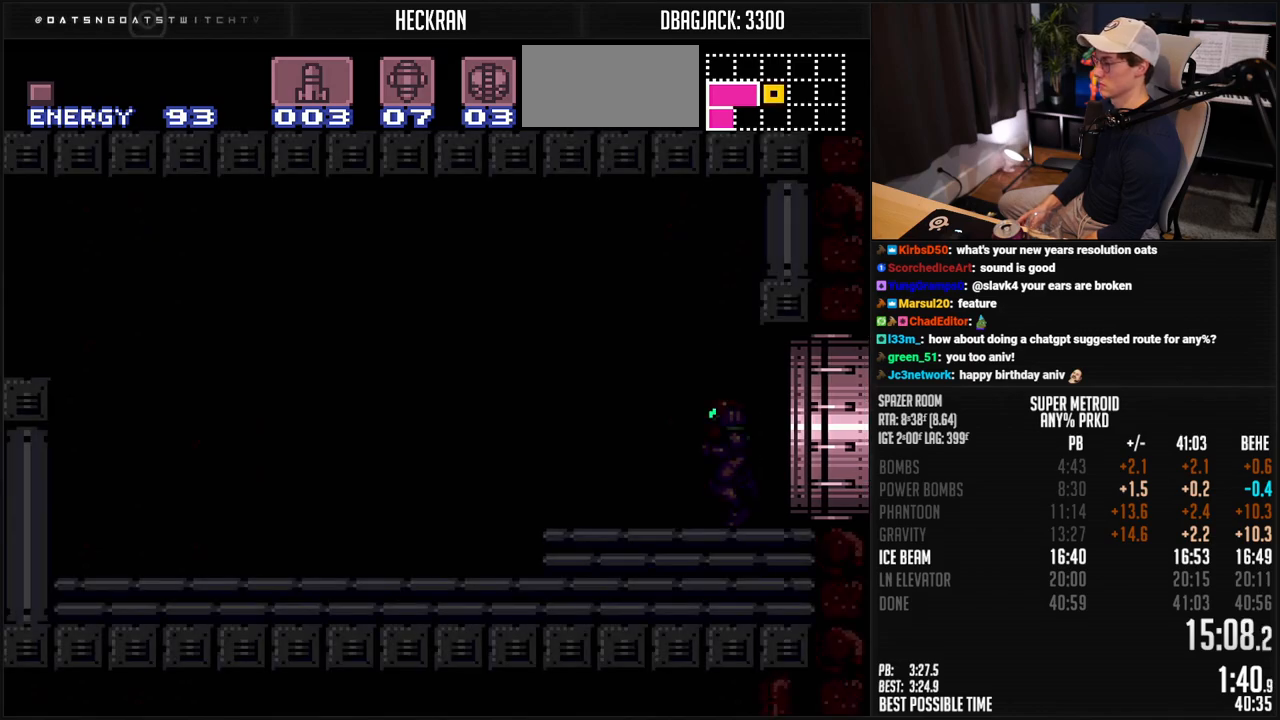
{"buttons": ["B", "DPAD_LEFT"], "events": [[17, "X", "up"], [117, "X", "down"], [167, "X", "up"], [267, "X", "down"], [318, "X", "up"]]}
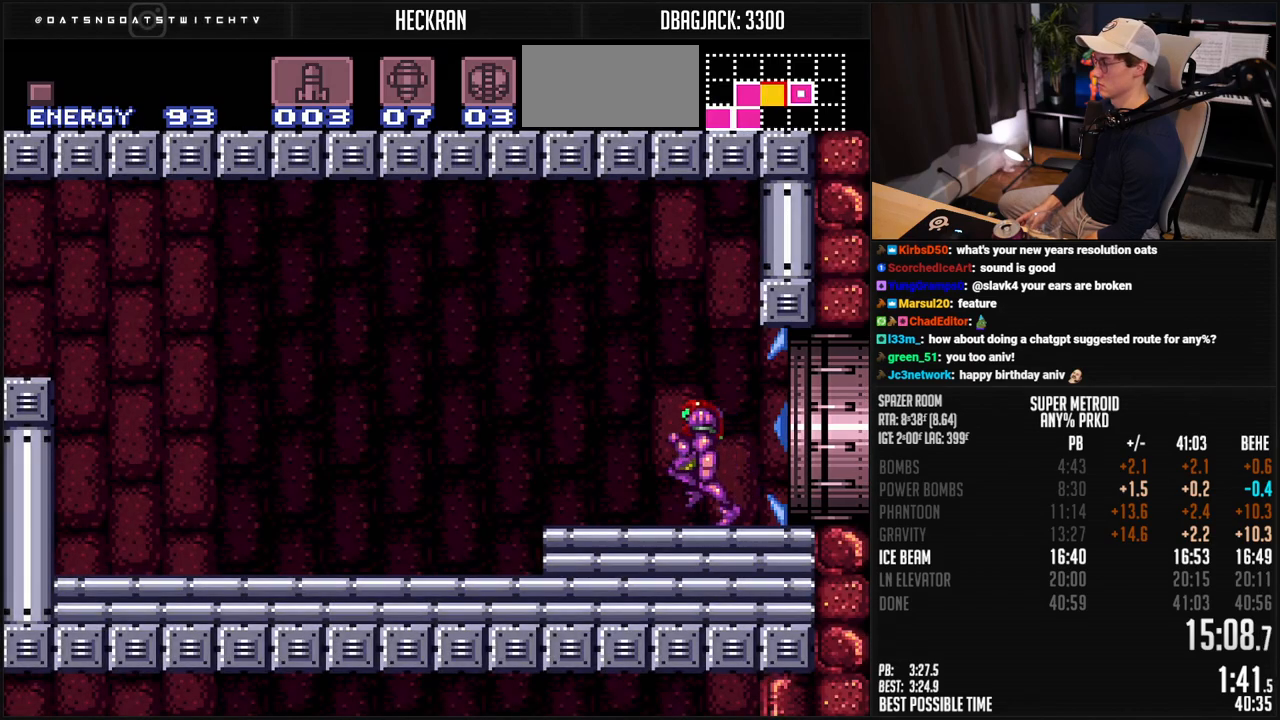
{"buttons": ["DPAD_LEFT"], "events": [[34, "X", "down"], [100, "X", "up"], [117, "A", "down"], [485, "A", "up"], [485, "B", "up"]]}
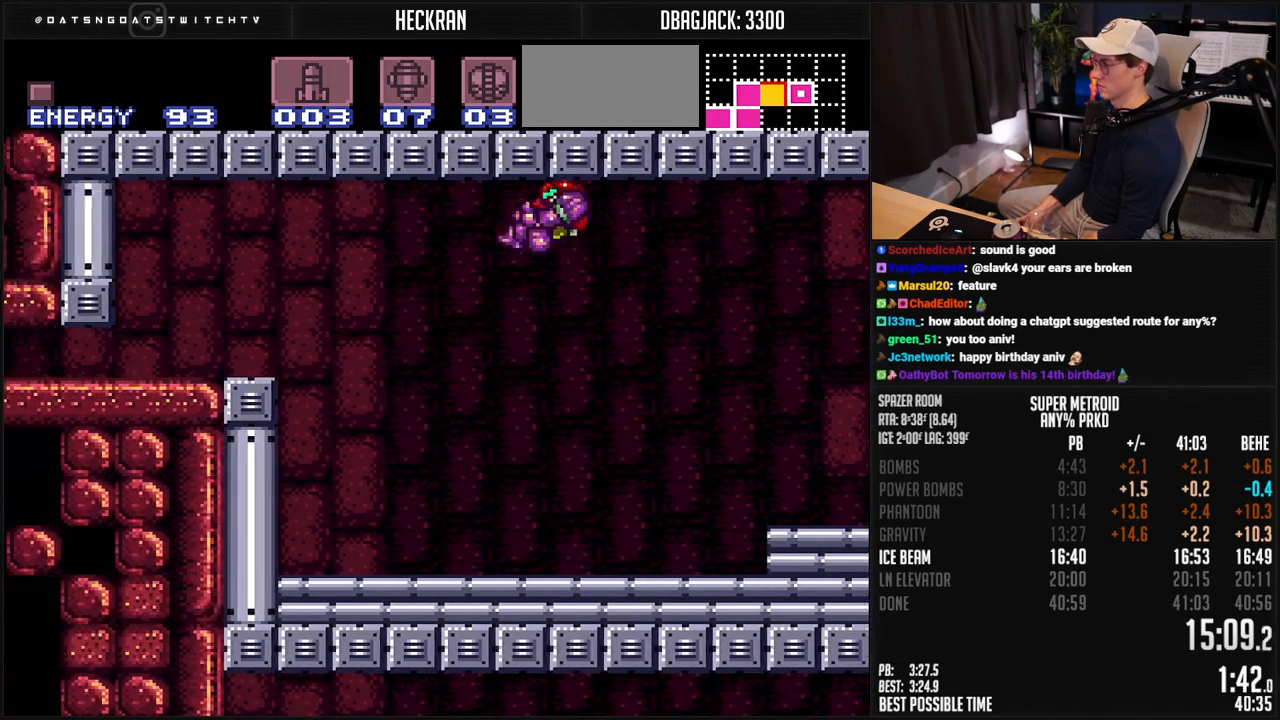
{"buttons": ["DPAD_LEFT"], "events": [[50, "A", "down"], [50, "B", "down"], [268, "DPAD_DOWN", "down"], [268, "DPAD_LEFT", "up"], [318, "DPAD_DOWN", "up"], [318, "DPAD_LEFT", "down"], [401, "DPAD_DOWN", "down"], [451, "DPAD_DOWN", "up"], [485, "A", "up"], [501, "B", "up"]]}
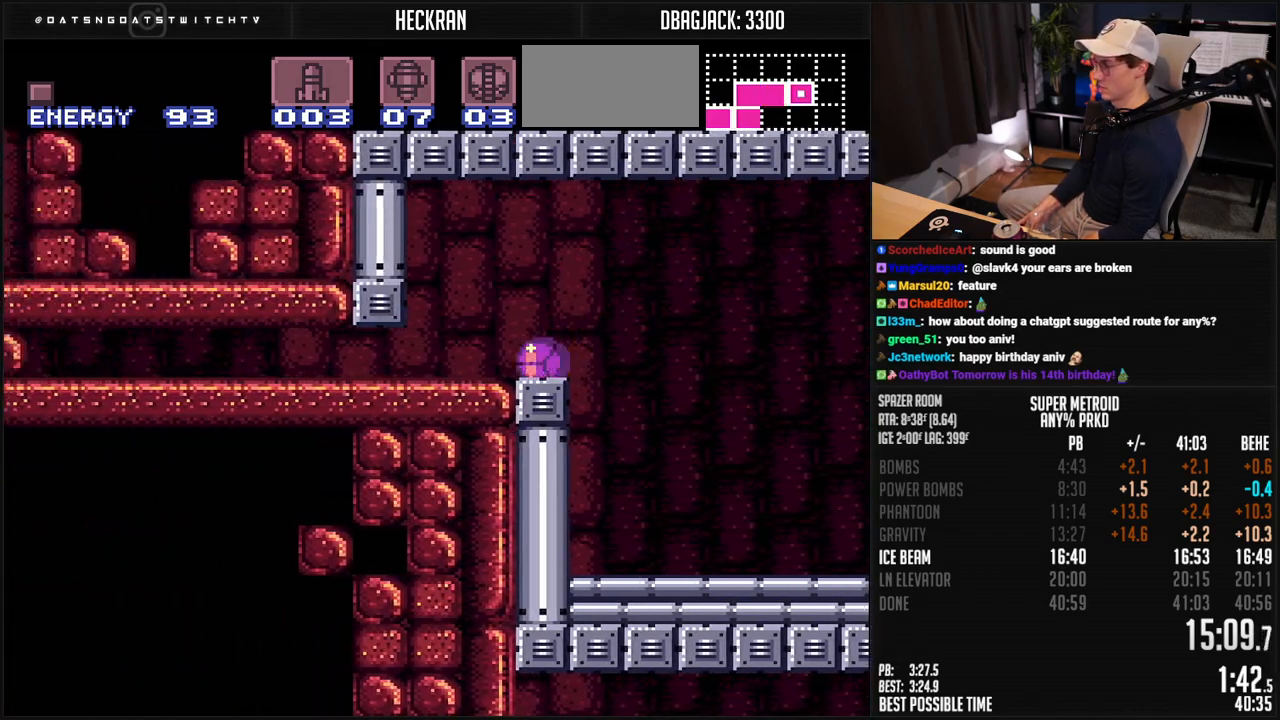
{"buttons": ["B", "X", "DPAD_LEFT"], "events": [[50, "B", "down"], [468, "X", "down"]]}
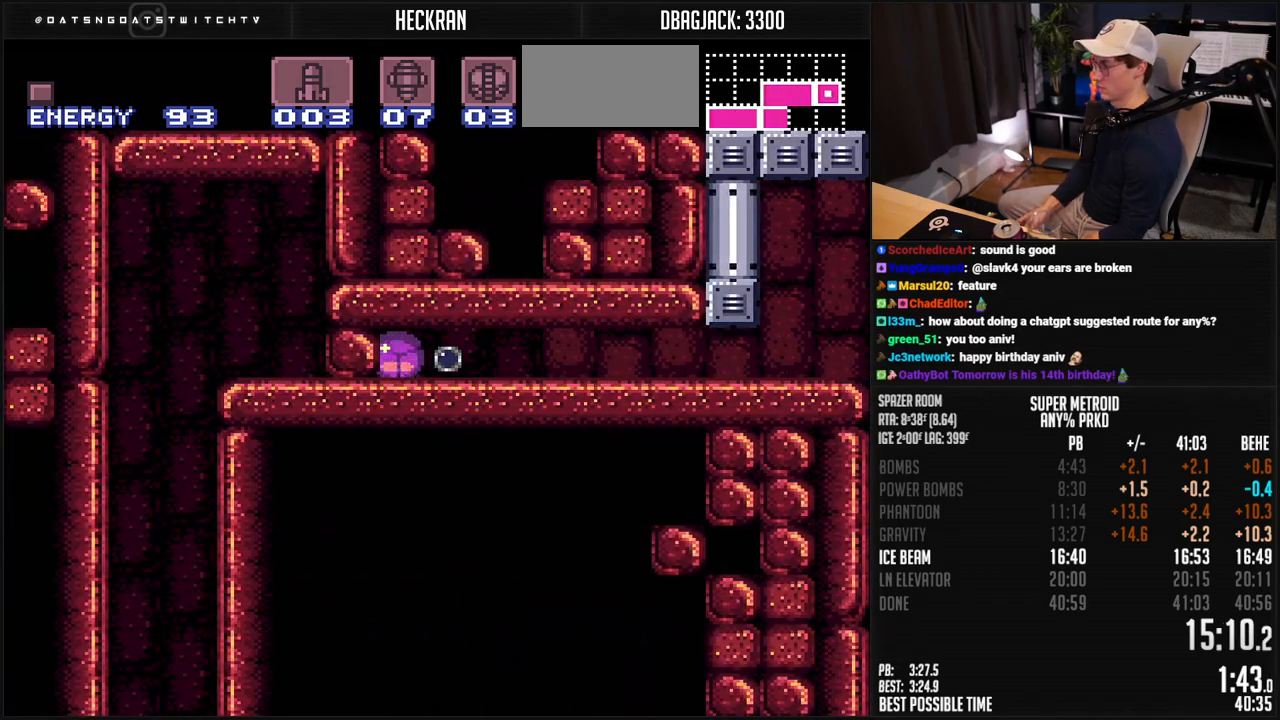
{"buttons": ["B", "X"], "events": [[17, "DPAD_LEFT", "up"], [301, "DPAD_RIGHT", "down"], [468, "DPAD_RIGHT", "up"]]}
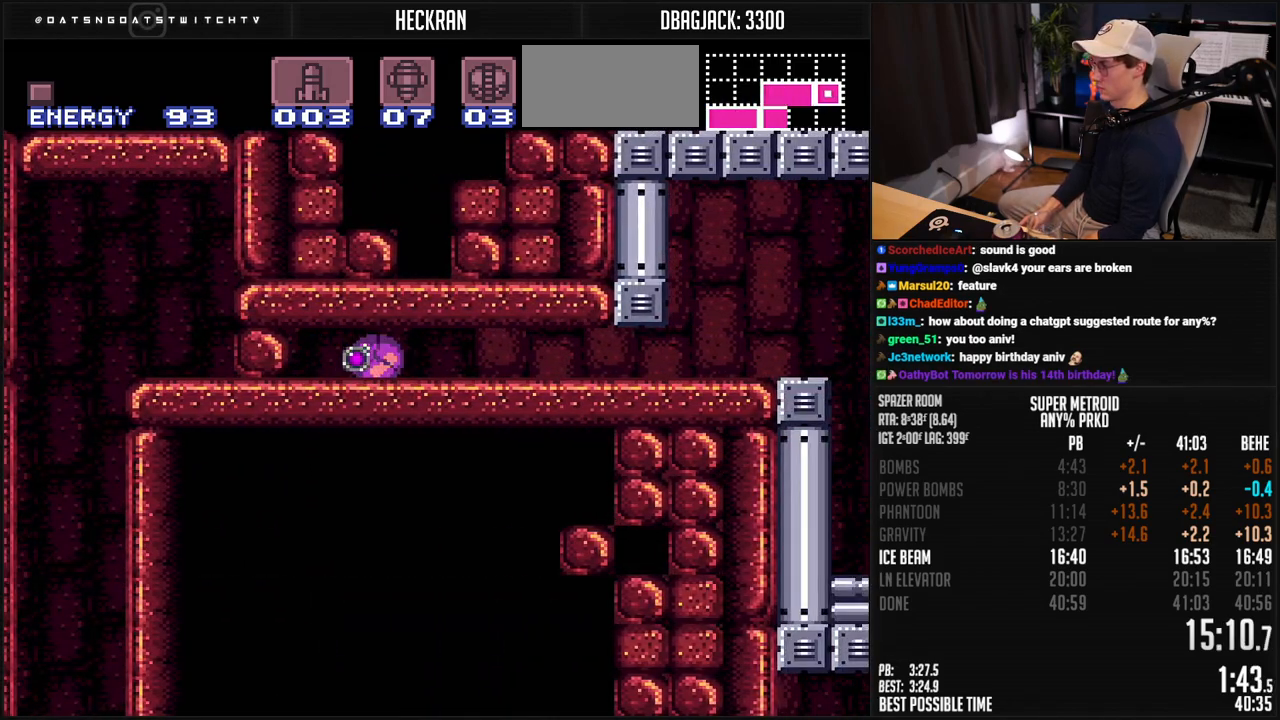
{"buttons": ["B", "X"], "events": [[233, "DPAD_LEFT", "down"], [283, "DPAD_LEFT", "up"]]}
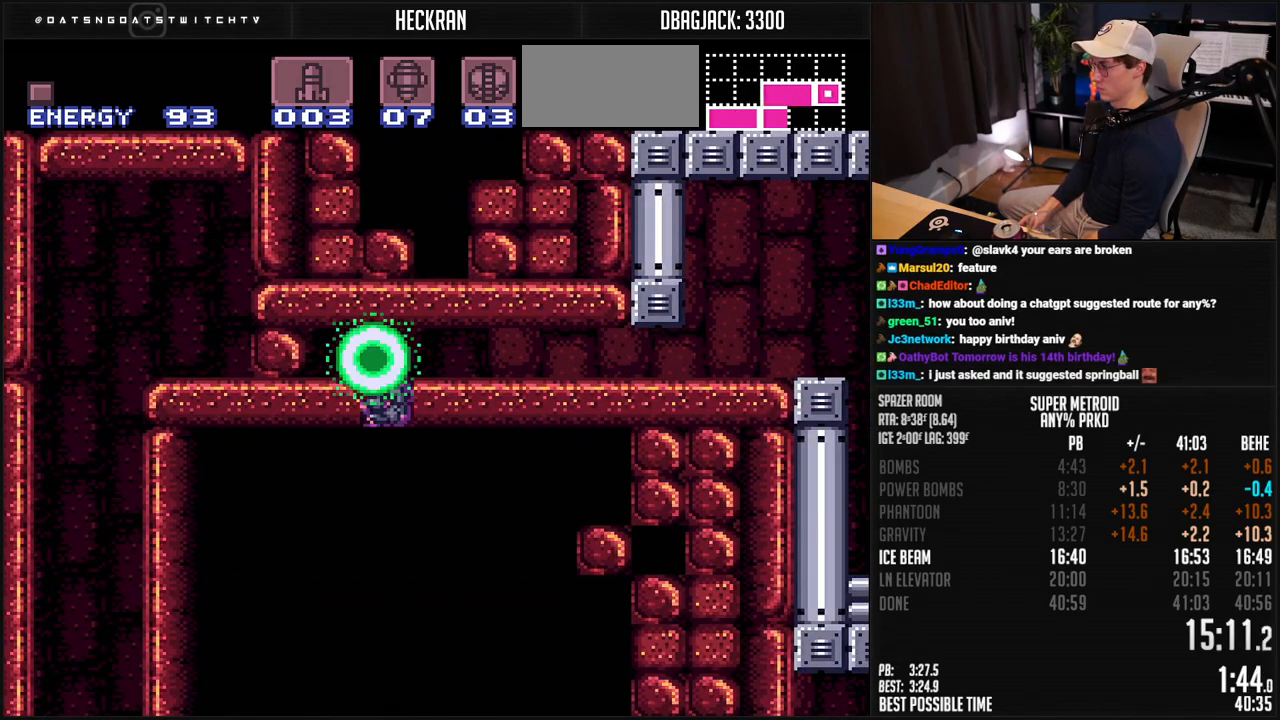
{"buttons": ["B", "X", "DPAD_DOWN"], "events": [[16, "DPAD_UP", "down"], [50, "DPAD_UP", "up"], [83, "DPAD_UP", "down"], [167, "DPAD_UP", "up"], [250, "DPAD_LEFT", "down"], [434, "DPAD_DOWN", "down"], [434, "DPAD_LEFT", "up"]]}
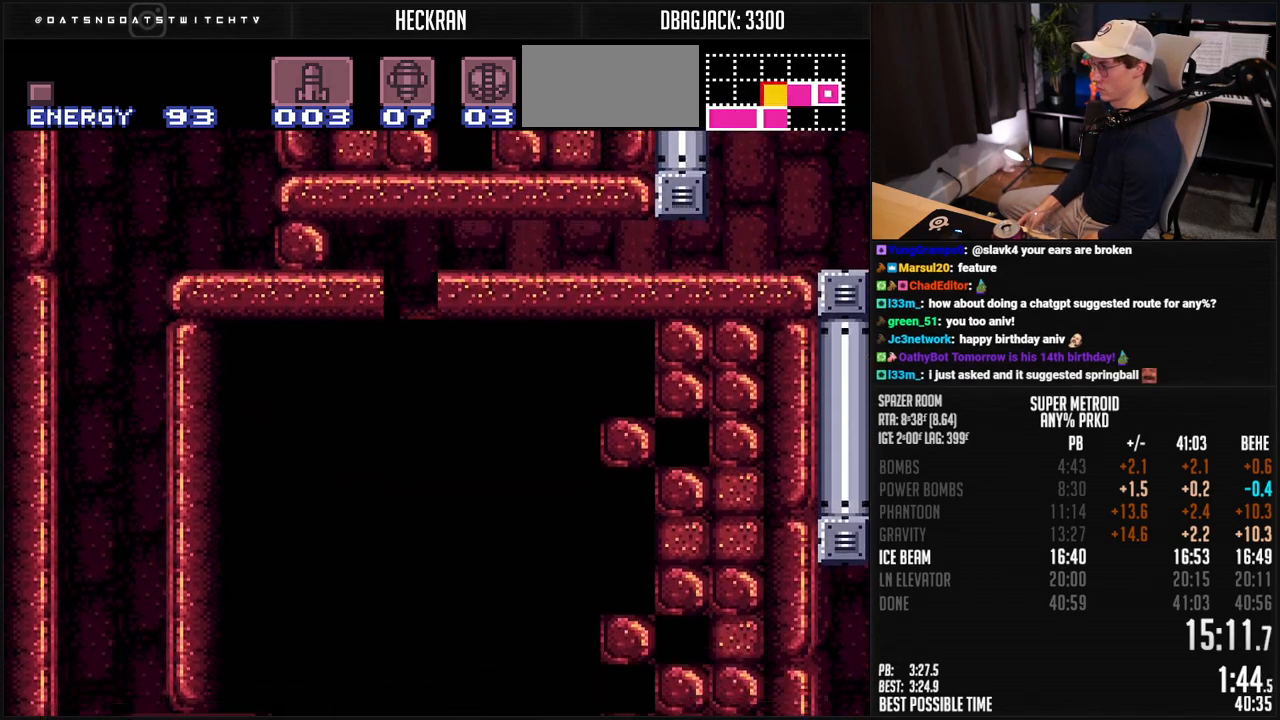
{"buttons": ["B", "X", "DPAD_DOWN"], "events": []}
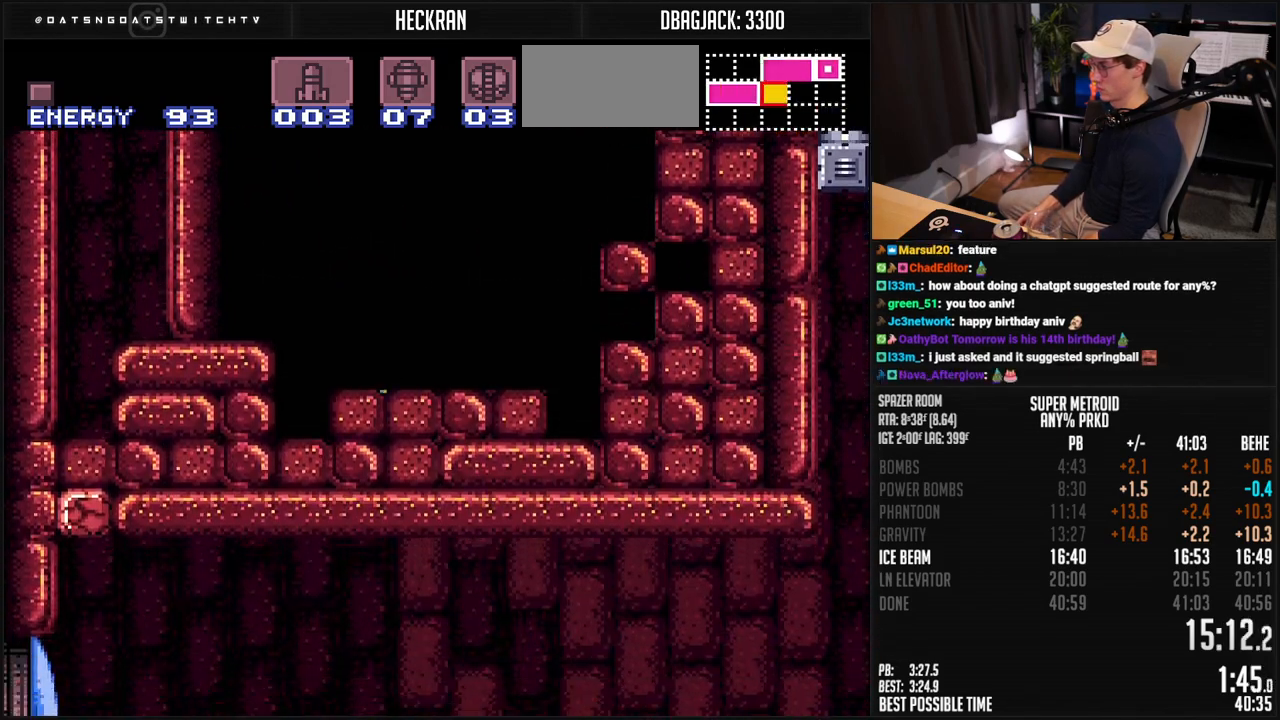
{"buttons": ["B", "X", "DPAD_RIGHT"], "events": [[16, "DPAD_DOWN", "up"], [16, "DPAD_RIGHT", "down"]]}
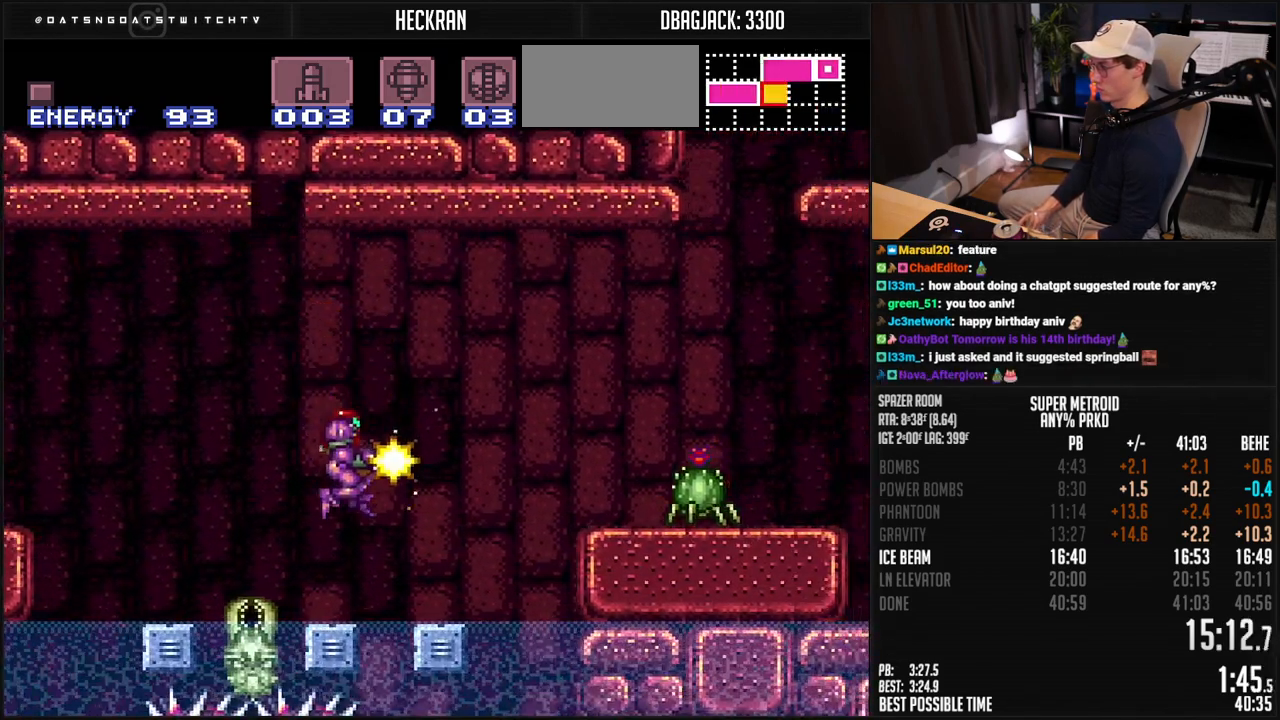
{"buttons": ["A", "B", "DPAD_RIGHT"], "events": [[33, "X", "up"], [100, "R1", "down"], [167, "R1", "up"], [417, "A", "down"]]}
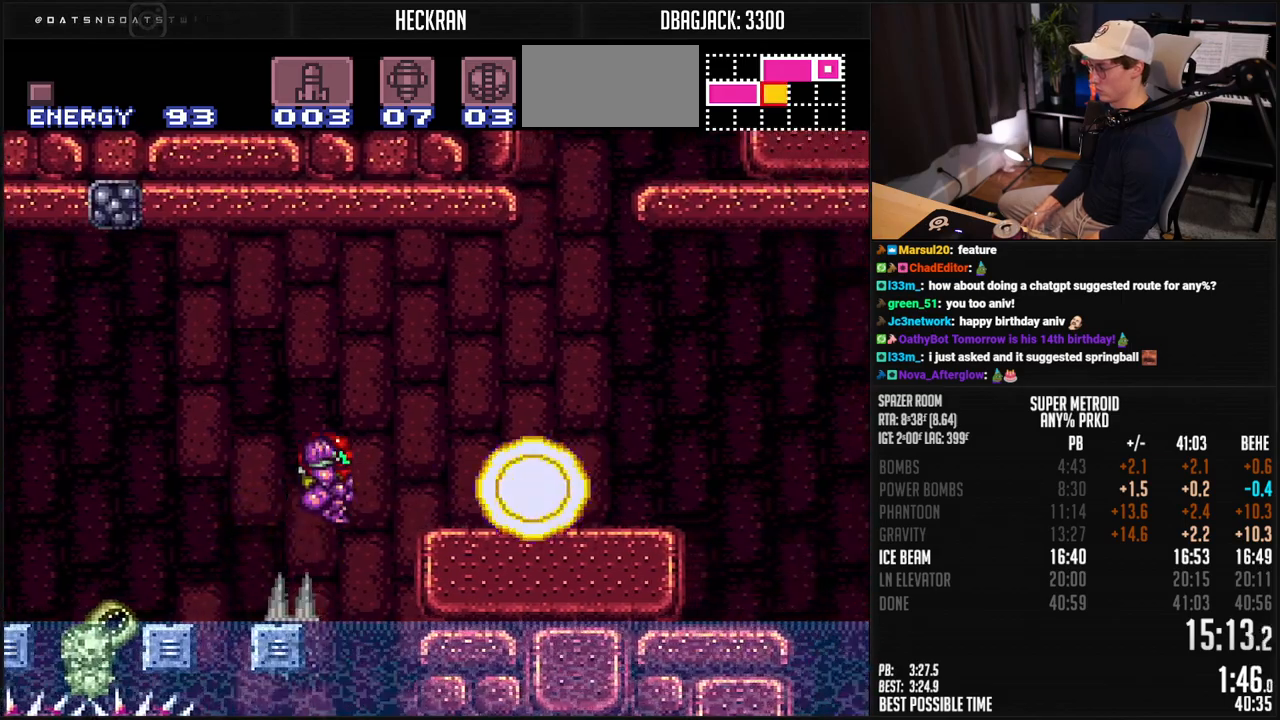
{"buttons": ["B", "DPAD_RIGHT"], "events": [[50, "A", "up"], [50, "B", "up"], [184, "B", "down"], [217, "X", "down"], [284, "X", "up"], [334, "R1", "down"], [384, "R1", "up"]]}
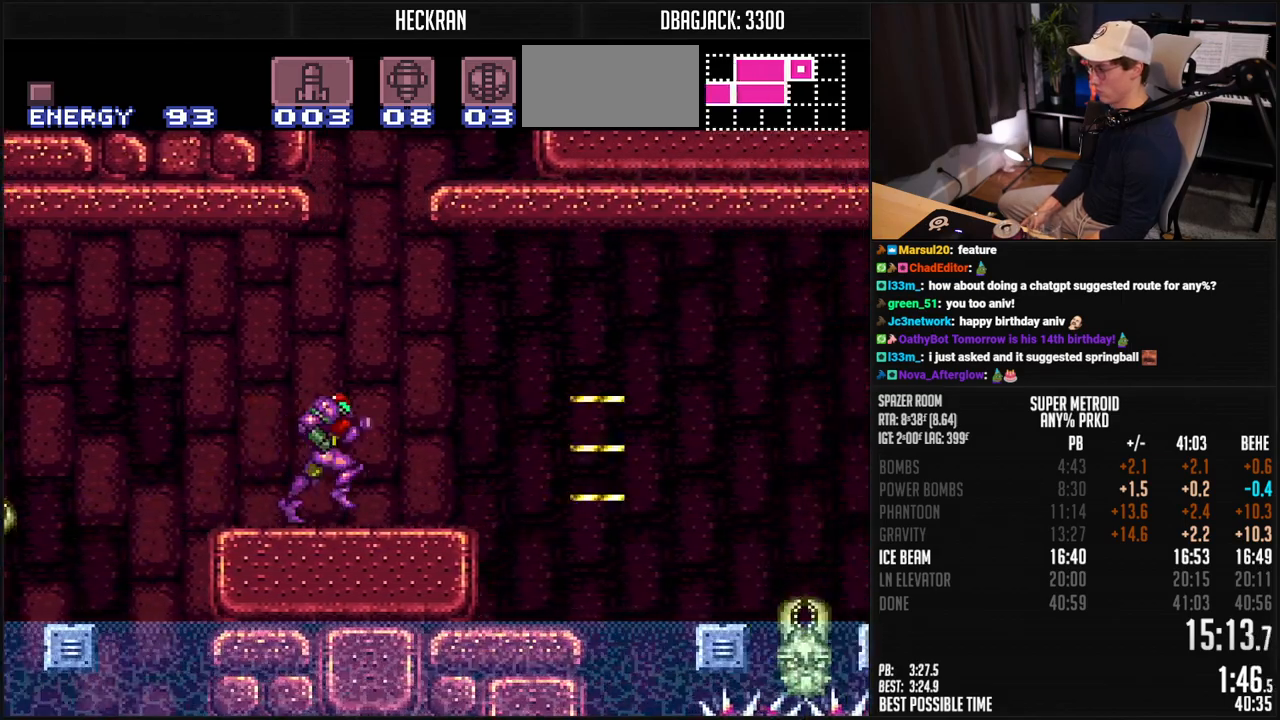
{"buttons": ["B", "Y", "DPAD_RIGHT"], "events": [[167, "A", "down"], [384, "A", "up"], [401, "B", "up"], [484, "B", "down"], [484, "Y", "down"]]}
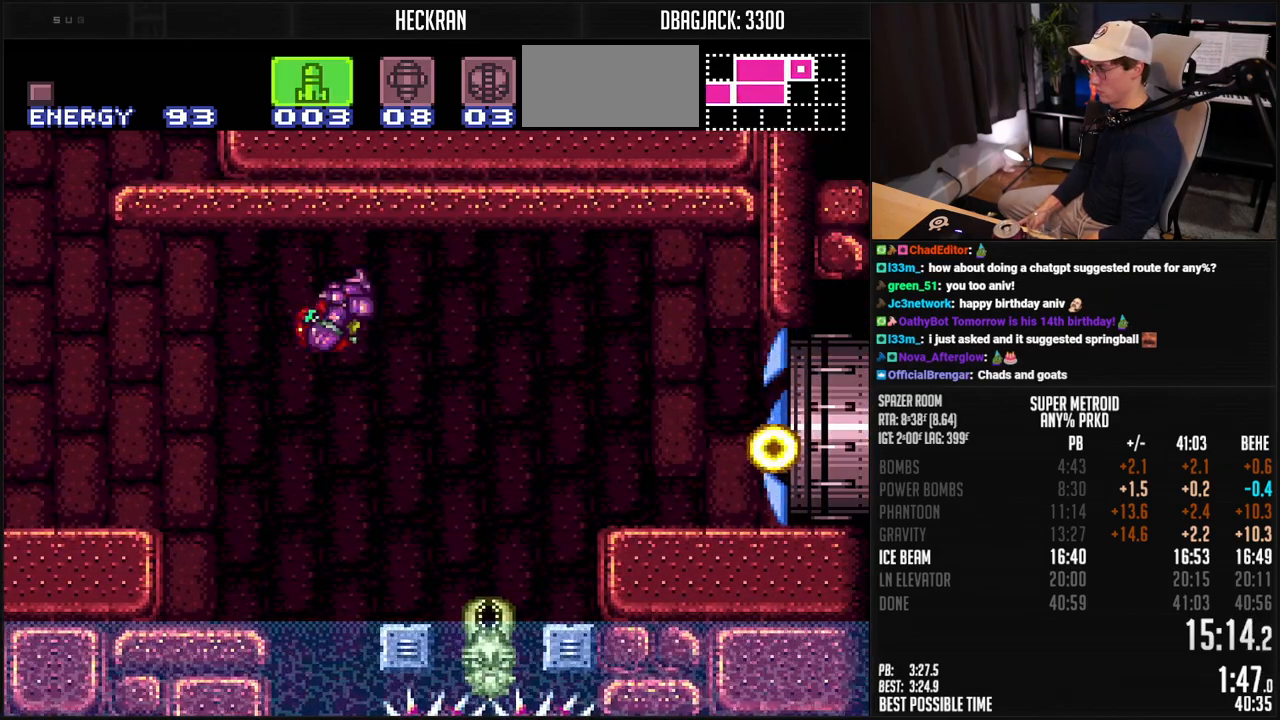
{"buttons": ["B", "R1", "DPAD_RIGHT"], "events": [[50, "Y", "up"], [117, "Y", "down"], [301, "Y", "up"], [434, "R1", "down"]]}
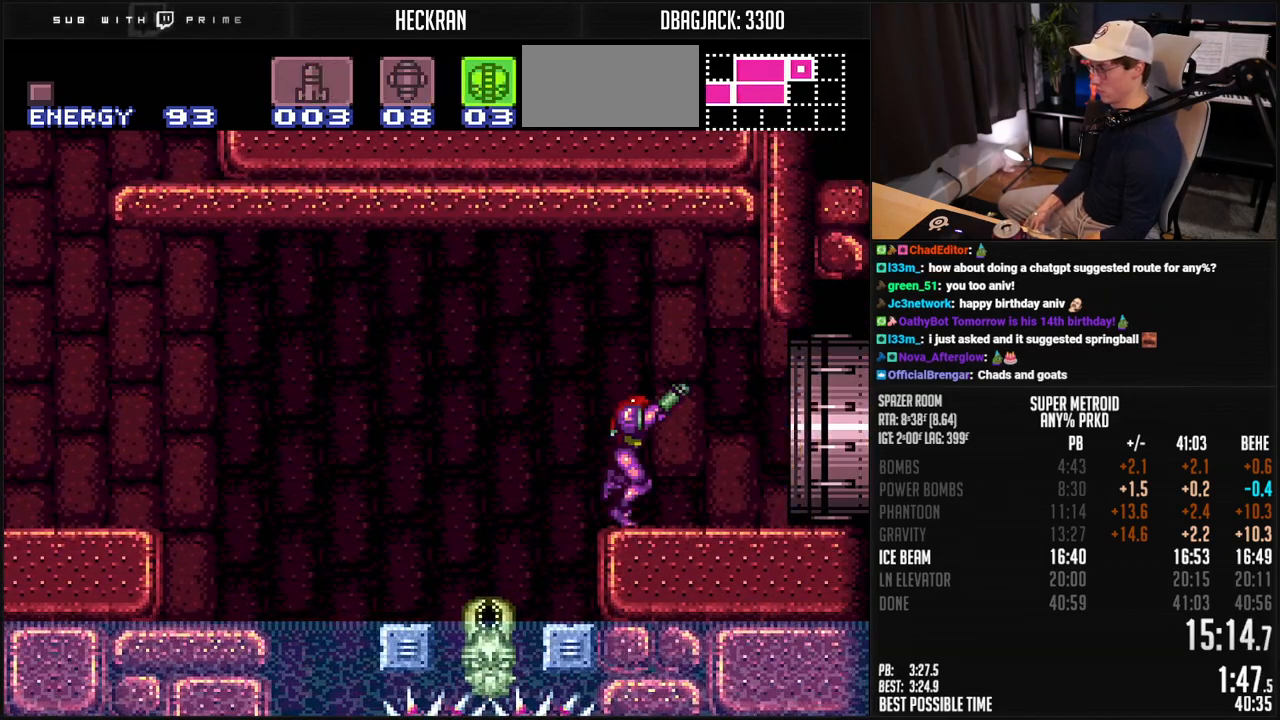
{"buttons": ["B", "DPAD_RIGHT"], "events": [[17, "R1", "up"]]}
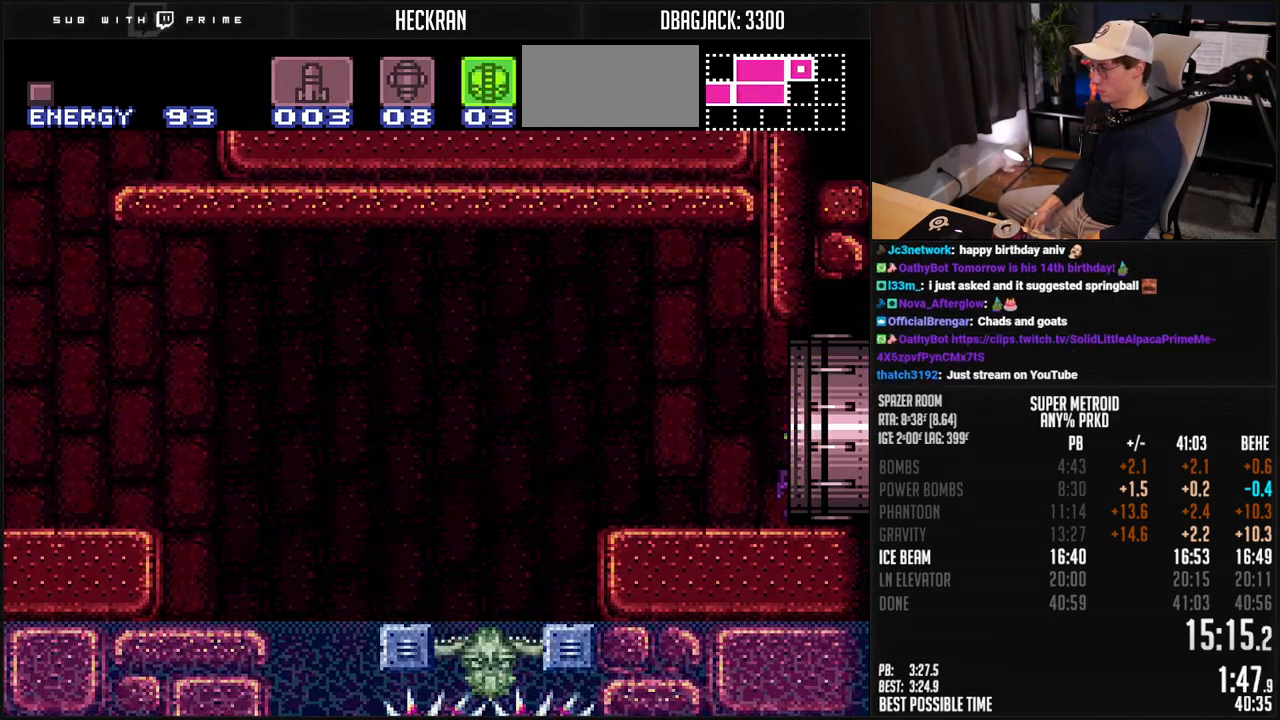
{"buttons": ["B"], "events": [[217, "DPAD_RIGHT", "up"]]}
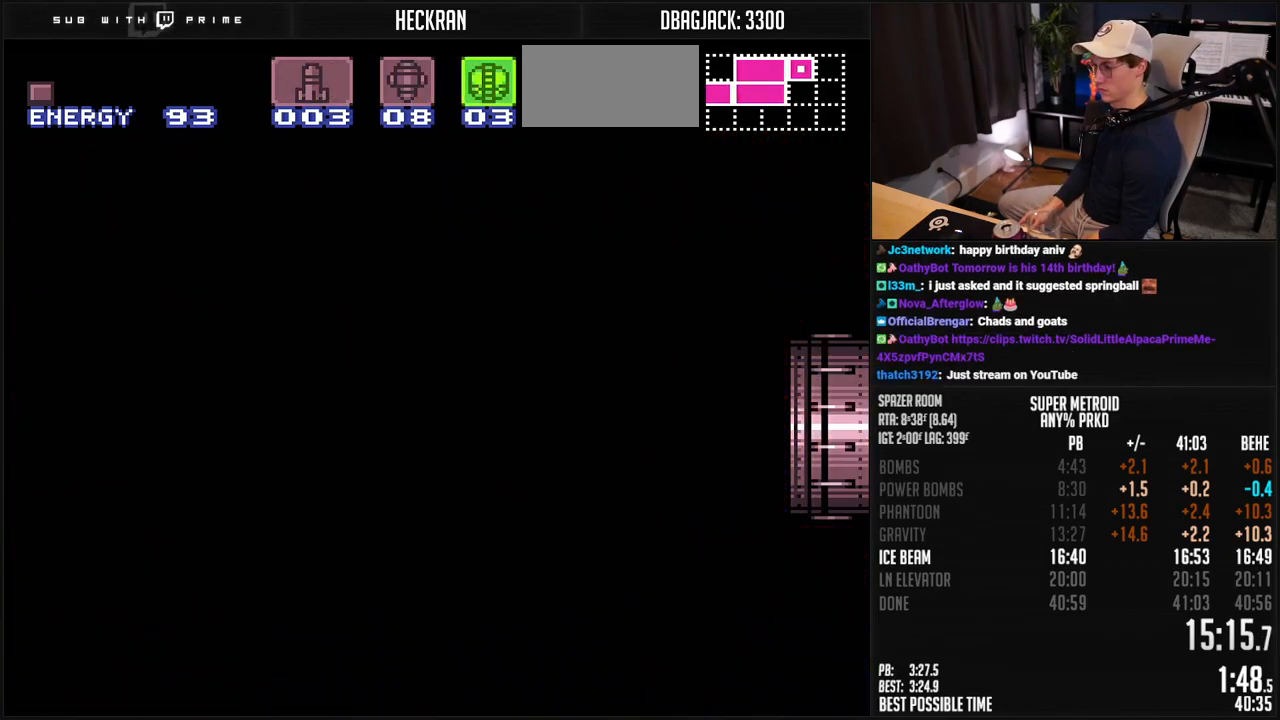
{"buttons": ["B", "DPAD_DOWN", "DPAD_RIGHT"], "events": [[318, "DPAD_RIGHT", "down"], [418, "DPAD_DOWN", "down"]]}
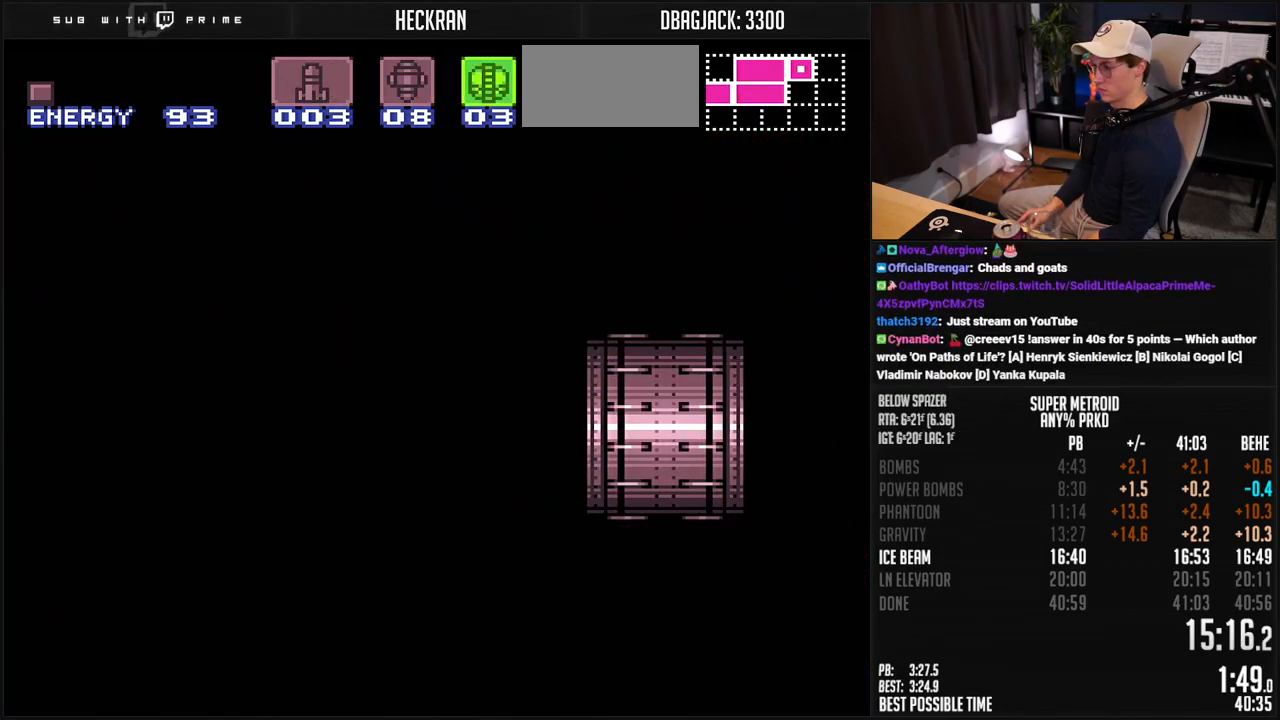
{"buttons": ["B", "X", "DPAD_DOWN", "DPAD_RIGHT"], "events": [[201, "X", "down"]]}
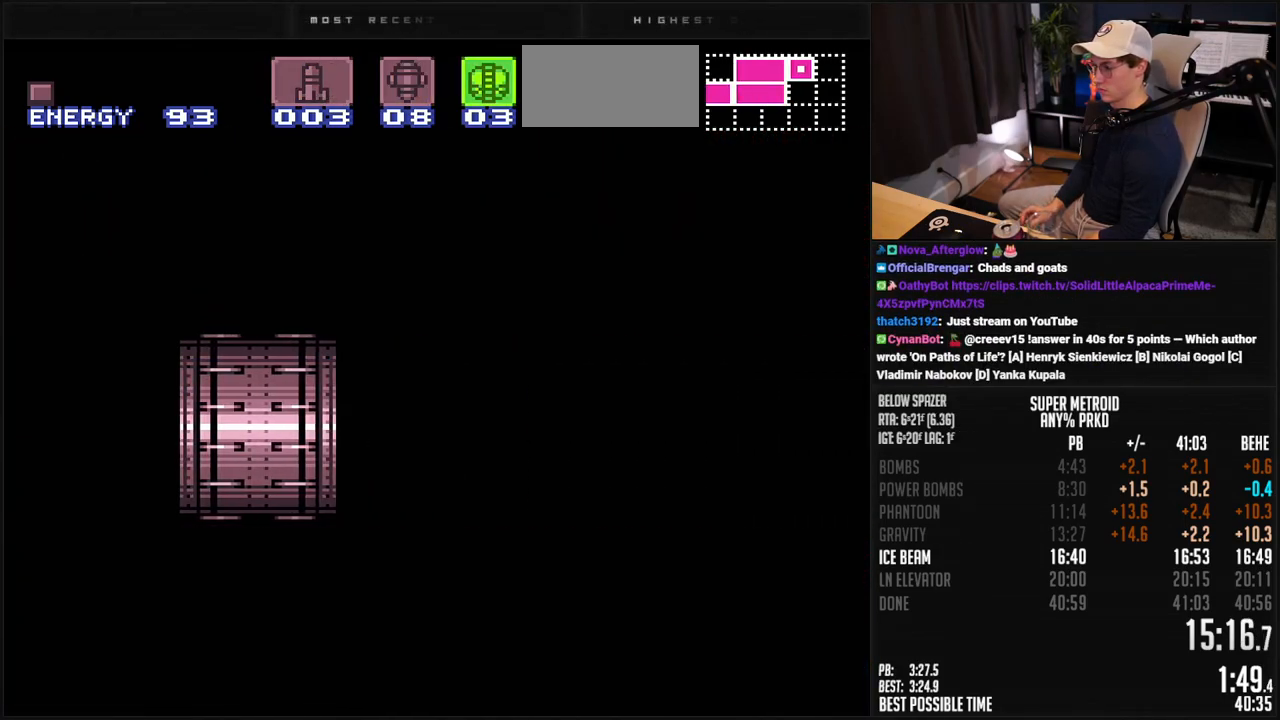
{"buttons": ["B", "X", "DPAD_DOWN", "DPAD_RIGHT"], "events": []}
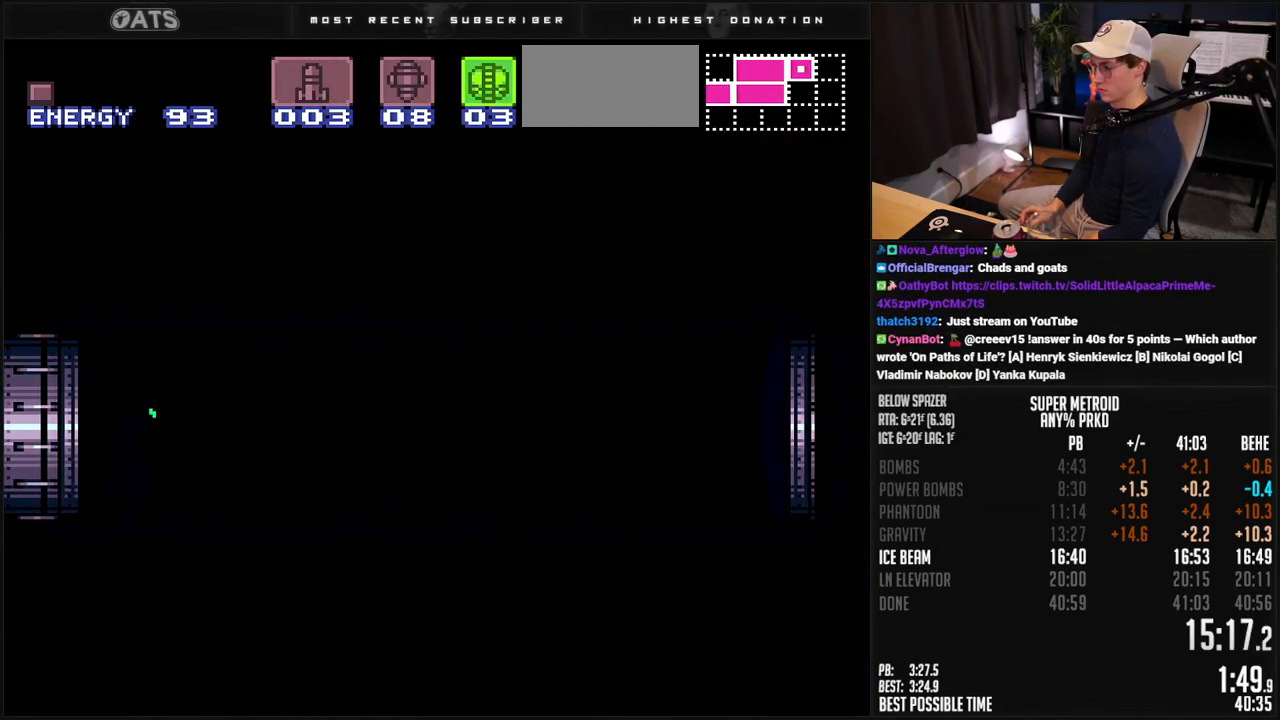
{"buttons": ["B", "X", "DPAD_DOWN", "DPAD_RIGHT"], "events": []}
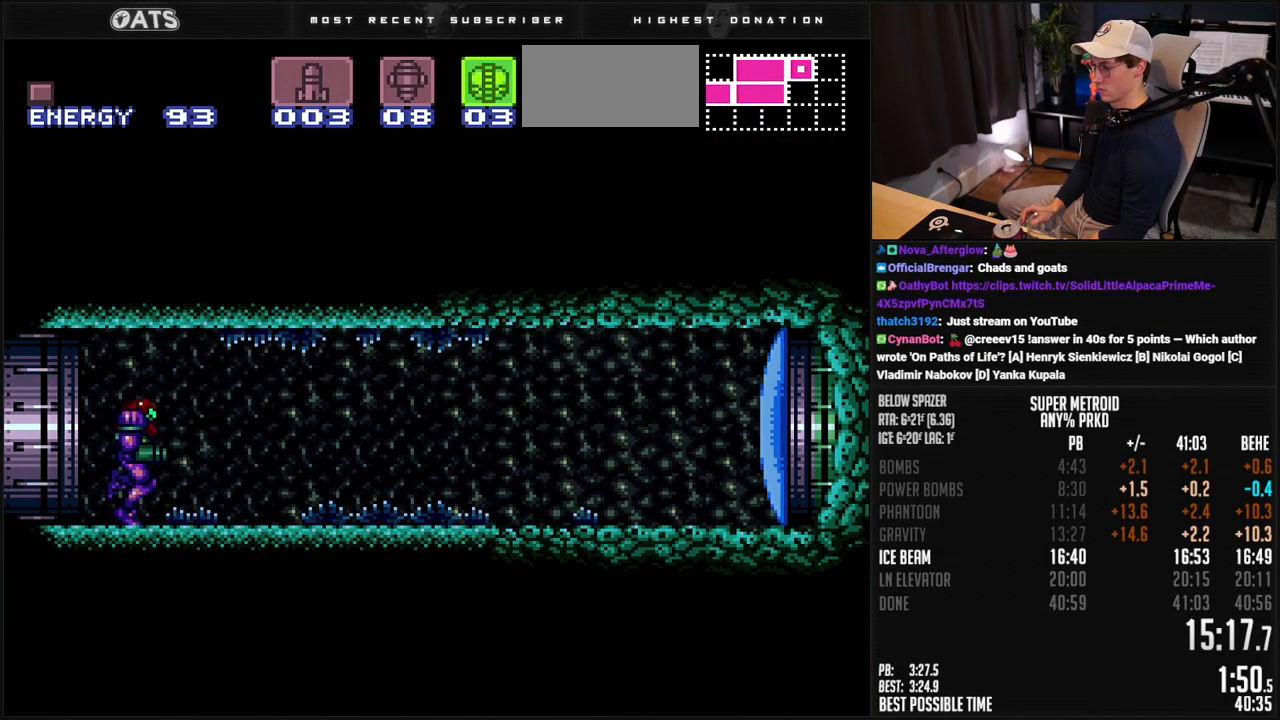
{"buttons": ["B", "DPAD_DOWN", "DPAD_RIGHT"], "events": [[133, "X", "up"]]}